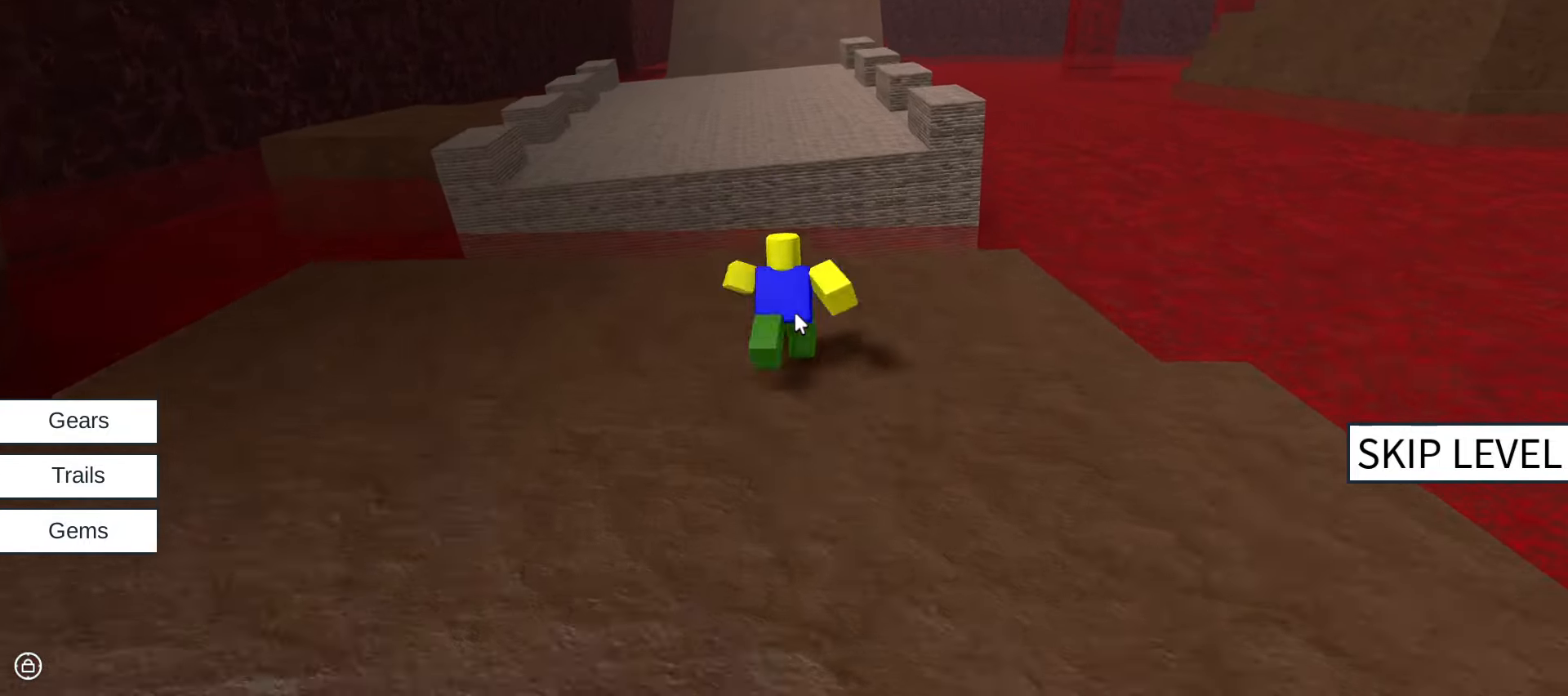
Gameplay with keyboard and mouse; each line is a JSON object with the keys and mouse buttons held at the frame after it. "events" lists presses ("down") and releases ("up") of ".", "/", "0", "1", "2", "3", "4", "5", "6", "7", "8", "9", "a", "alt_l", "alt_r", "b", "backslash", "backspace", "c", "caps_lock", "comma", "ctrl_l", "ctrl_r", "d", "e", "equals", "escape", "f", "f1", "f10", "f11", "f12", "f2", "f3", "f4", "f5", "f6", "f7", "f8", "f9", "g", "h", "i", "j", "k", "l", "lbracket", "m", "minus", "n", "o", "p", "q", "quote", "r", "rbracket", "return", "s", "semicolon", "shift_l", "shift_r", "space", "super", "t", "tab", "tilde", "u", "v", "w", "x", "y", "z", "mouse_left", "mouse_wheel" and "mouse_right" between this image and that frame as [ms after this image, input, new state], when the widget could be followed in between. "mouse_left", "mouse_wheel", "mouse_right" = the "left", "wheel", "right" buttons of the "mouse" list. No other keys are recorded. "wheel" means that the mouse wheel is clicked or scrolled. Not read: mouse_move.
{"keys": ["w"], "mouse": ["right"], "events": [[100, "space", "up"]]}
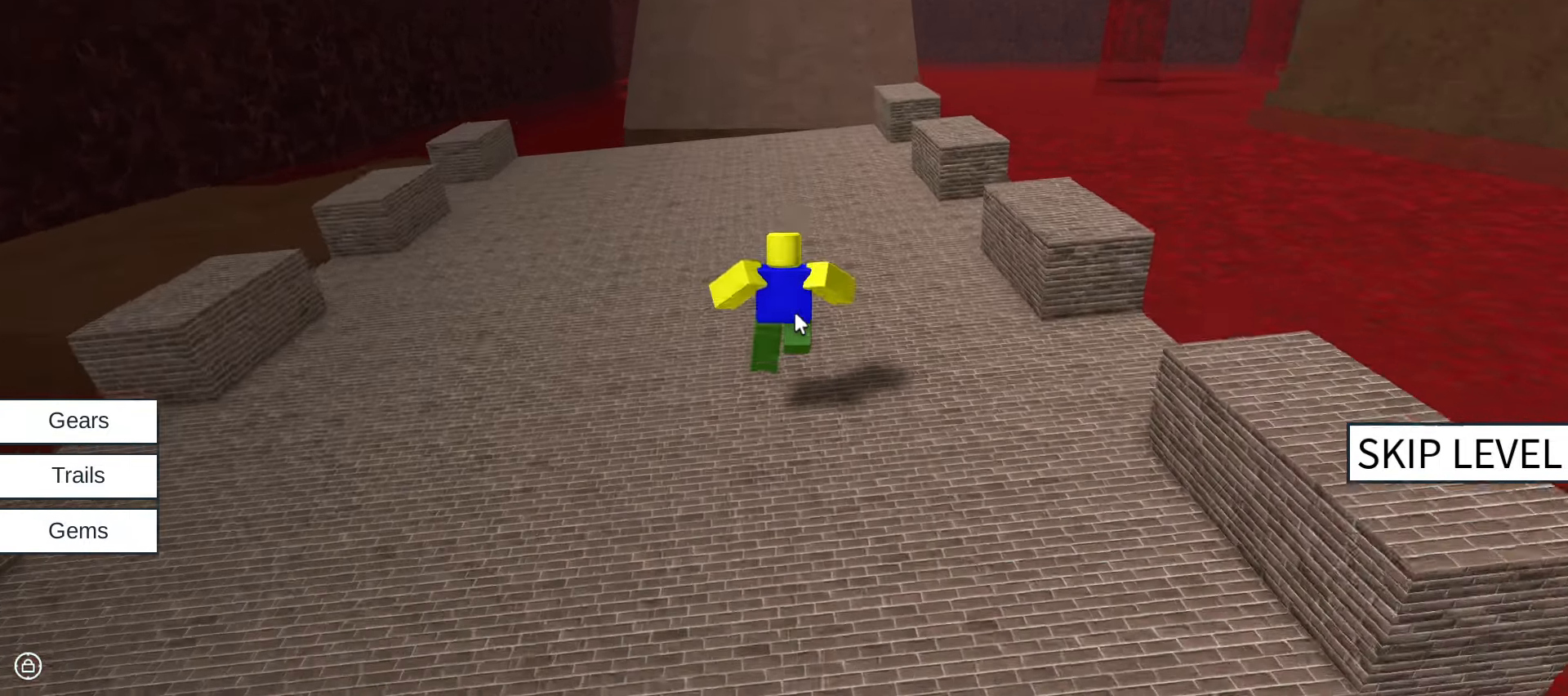
{"keys": ["space", "w"], "mouse": ["right"], "events": [[500, "space", "down"]]}
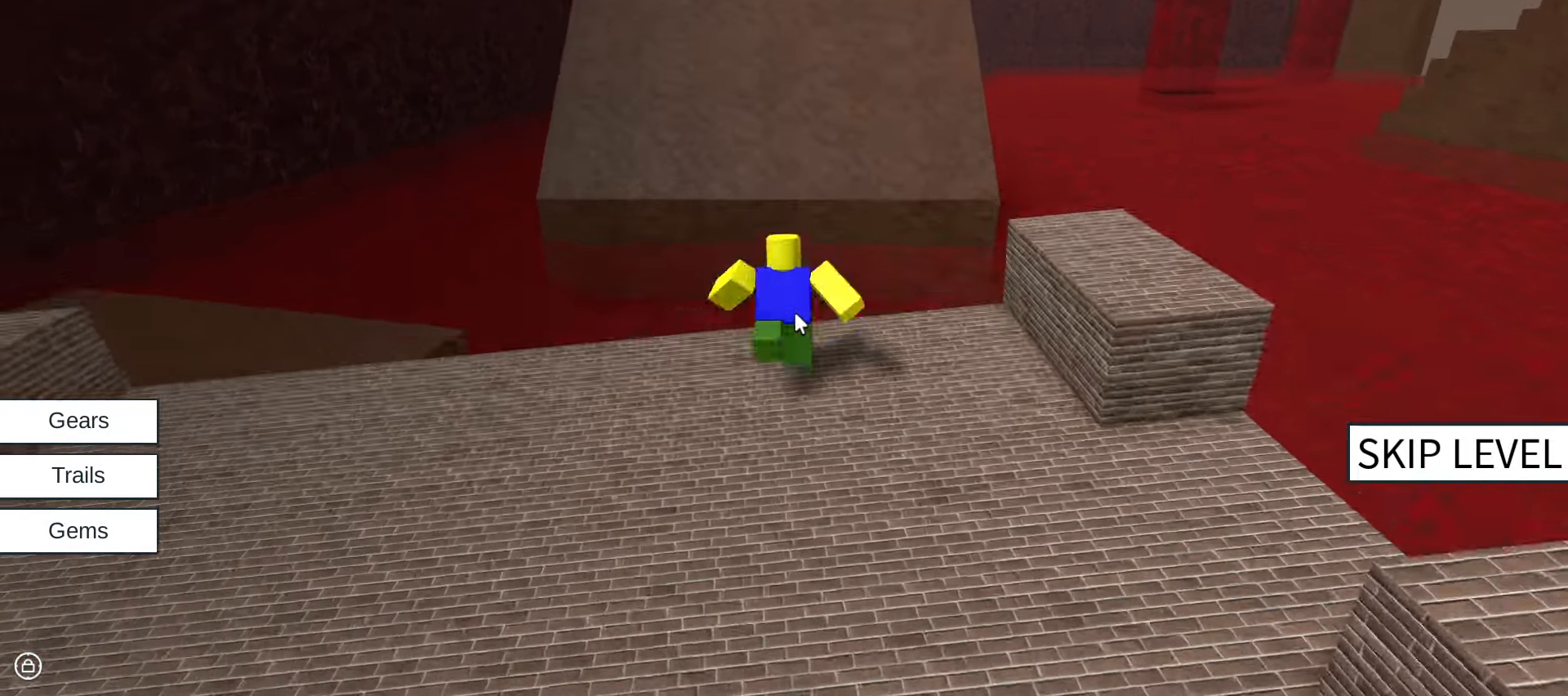
{"keys": ["w"], "mouse": ["right"], "events": [[84, "space", "up"]]}
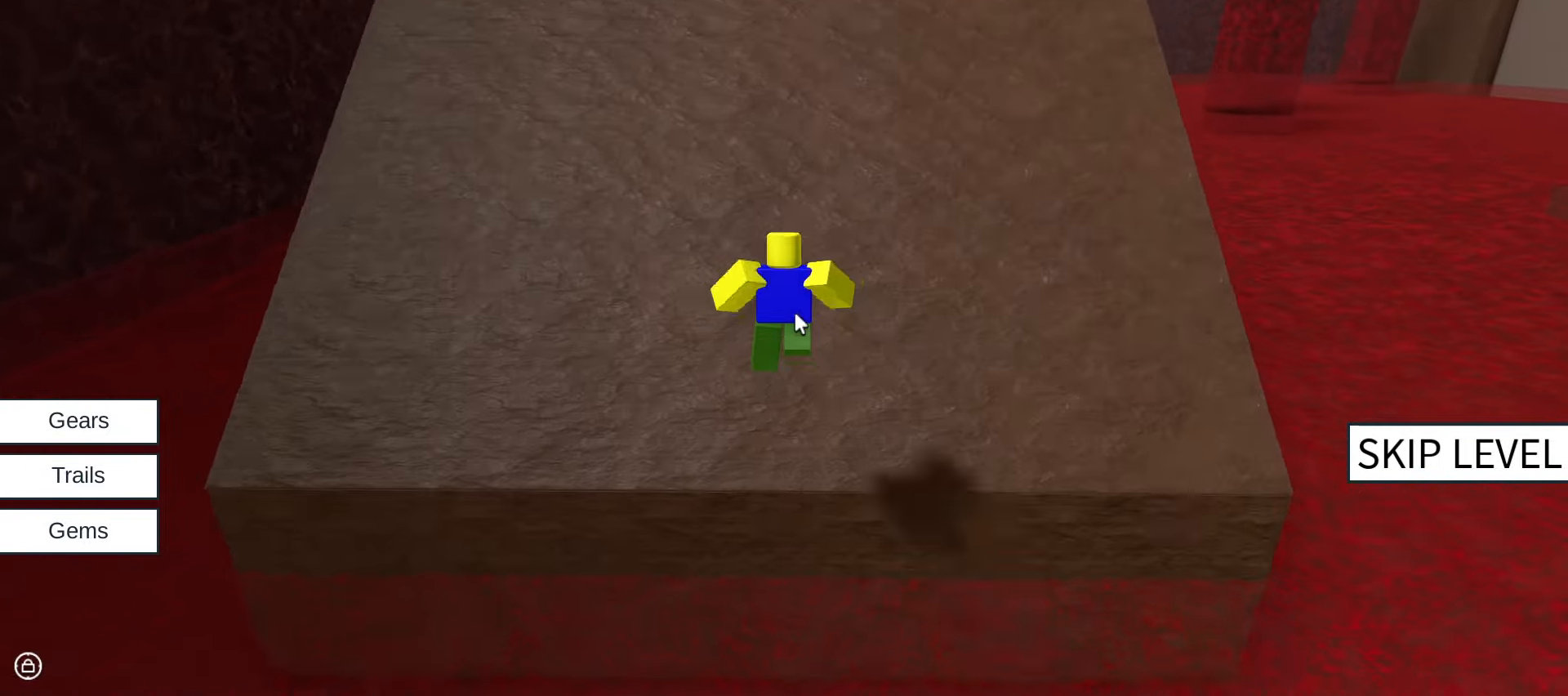
{"keys": ["w"], "mouse": ["right"], "events": []}
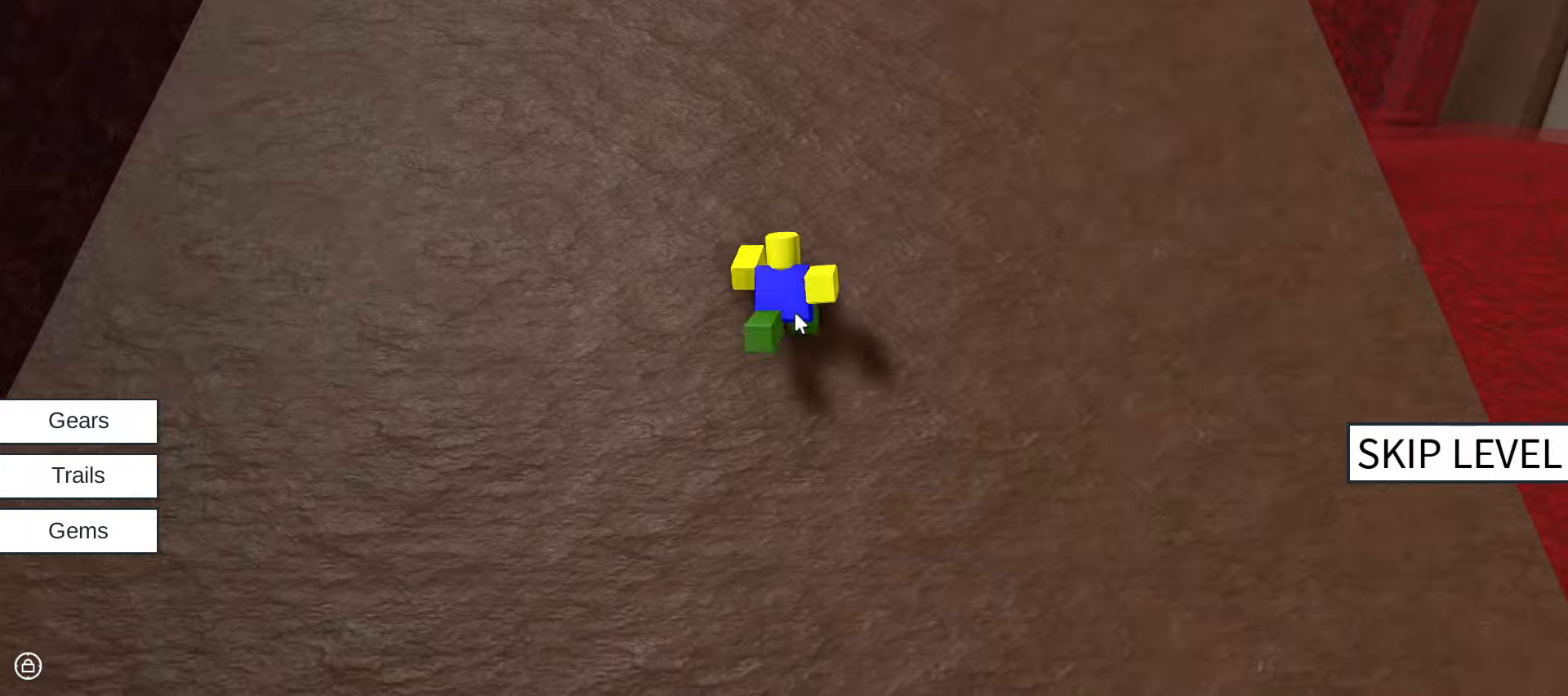
{"keys": ["w"], "mouse": ["right"], "events": []}
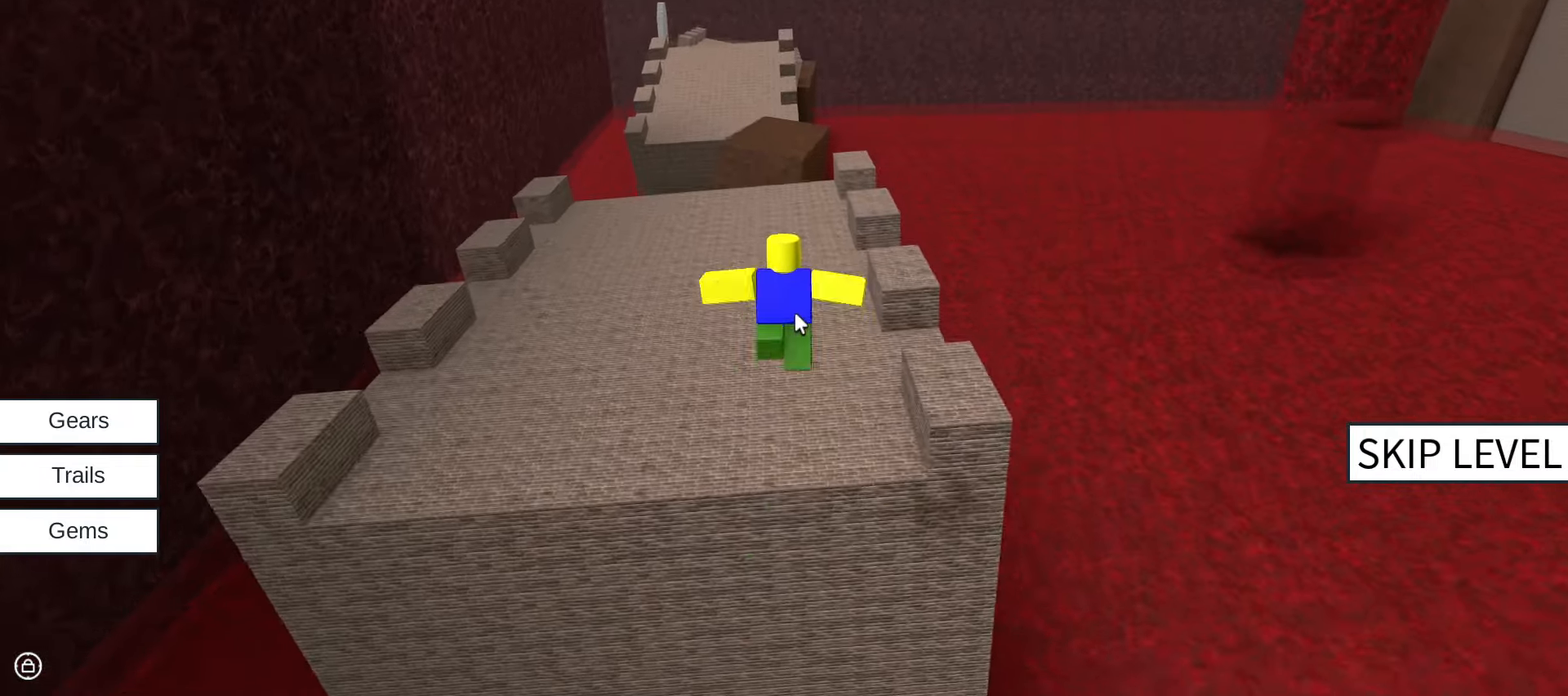
{"keys": ["w"], "mouse": ["right"], "events": []}
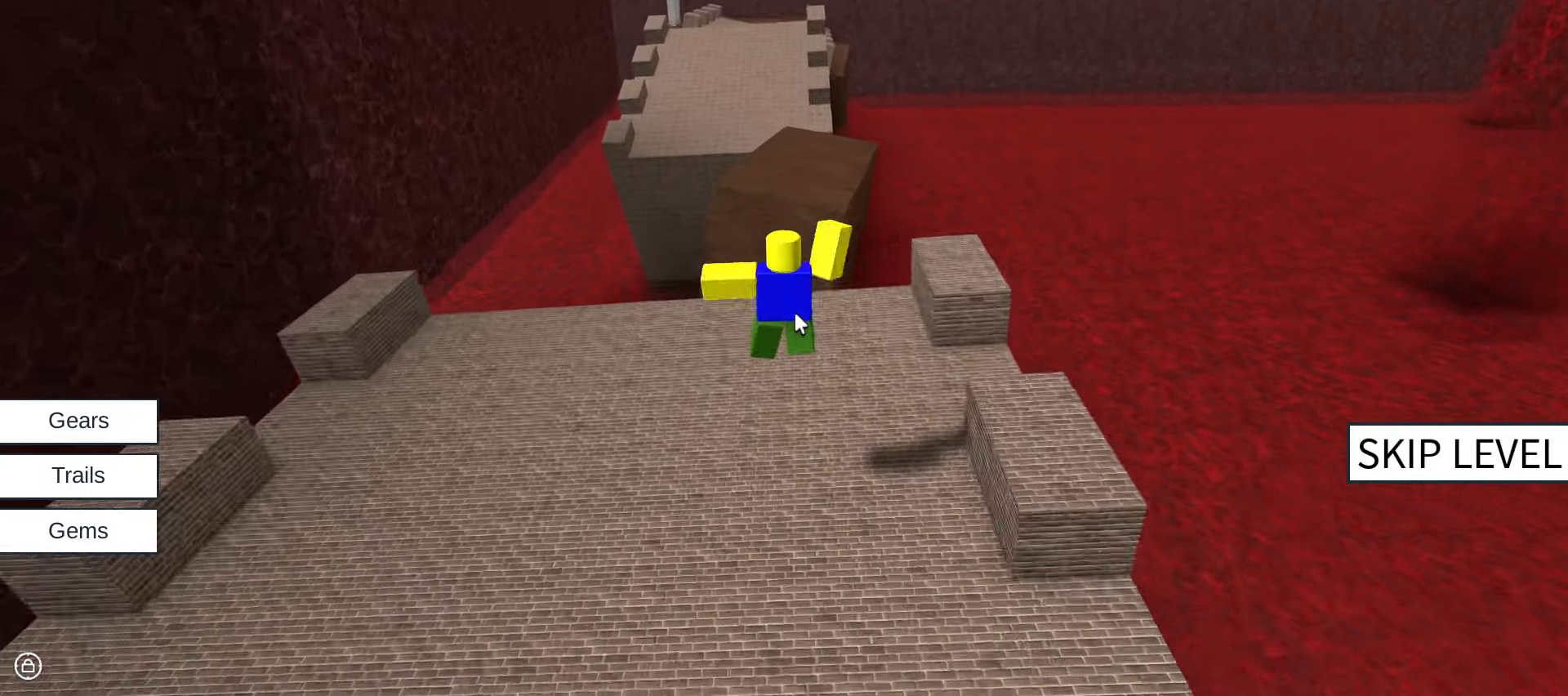
{"keys": ["w"], "mouse": ["right"], "events": [[50, "space", "down"], [283, "space", "up"]]}
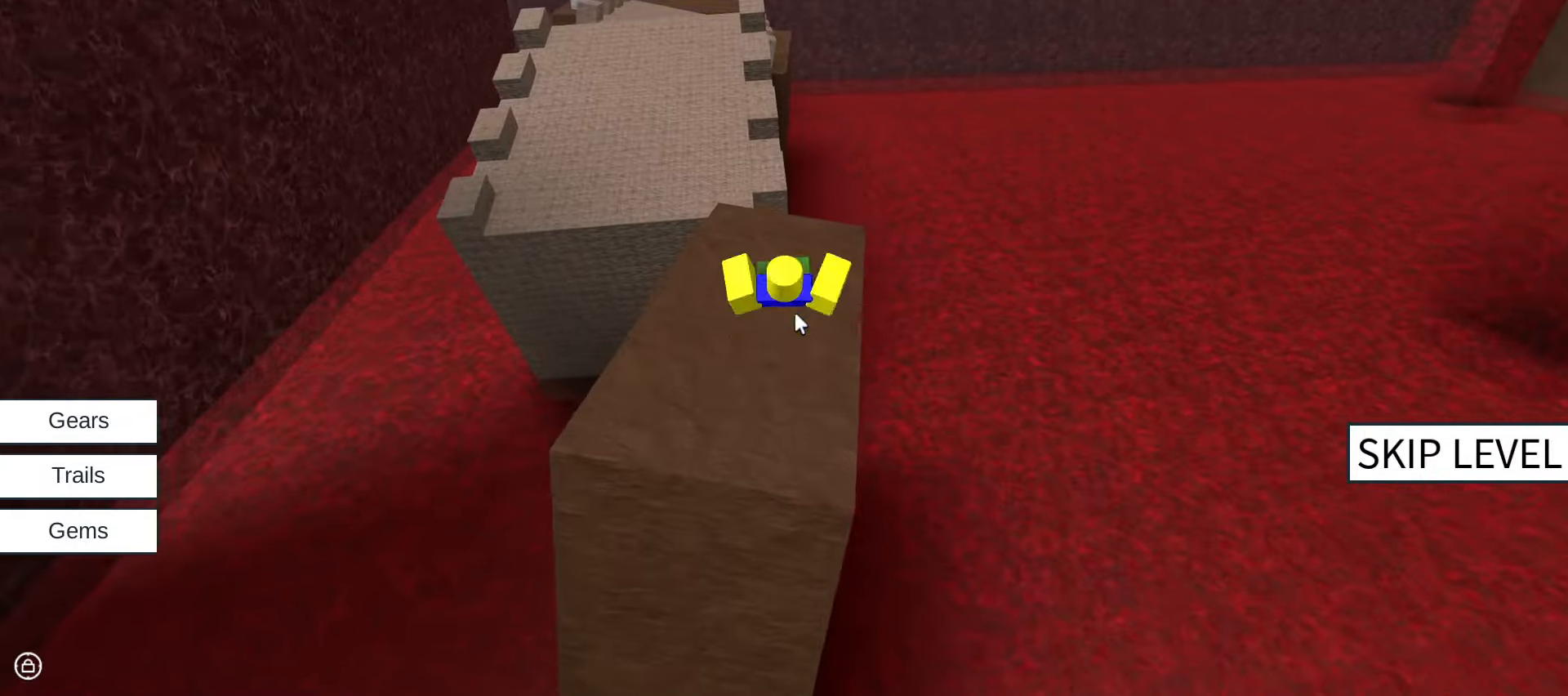
{"keys": ["w"], "mouse": ["right"], "events": [[250, "space", "down"], [350, "space", "up"]]}
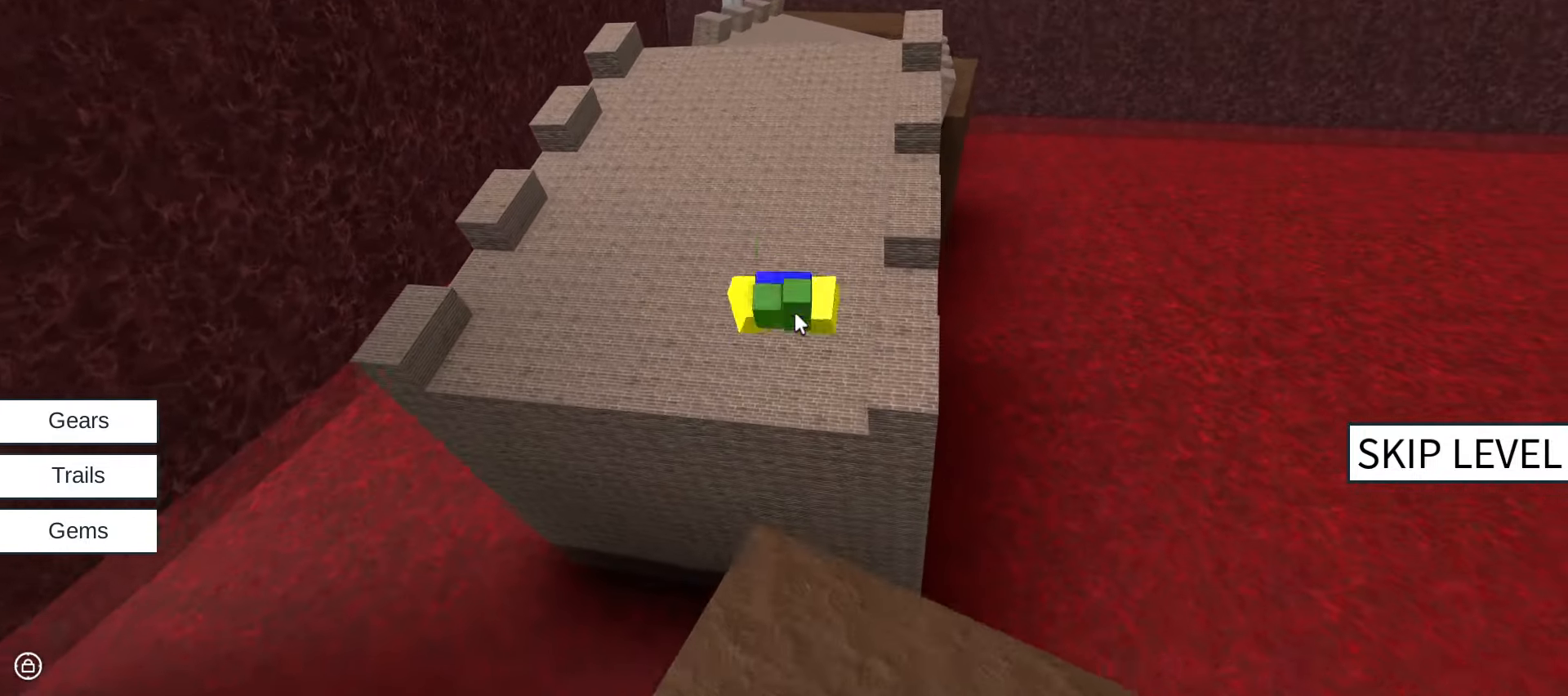
{"keys": ["w"], "mouse": ["right"], "events": []}
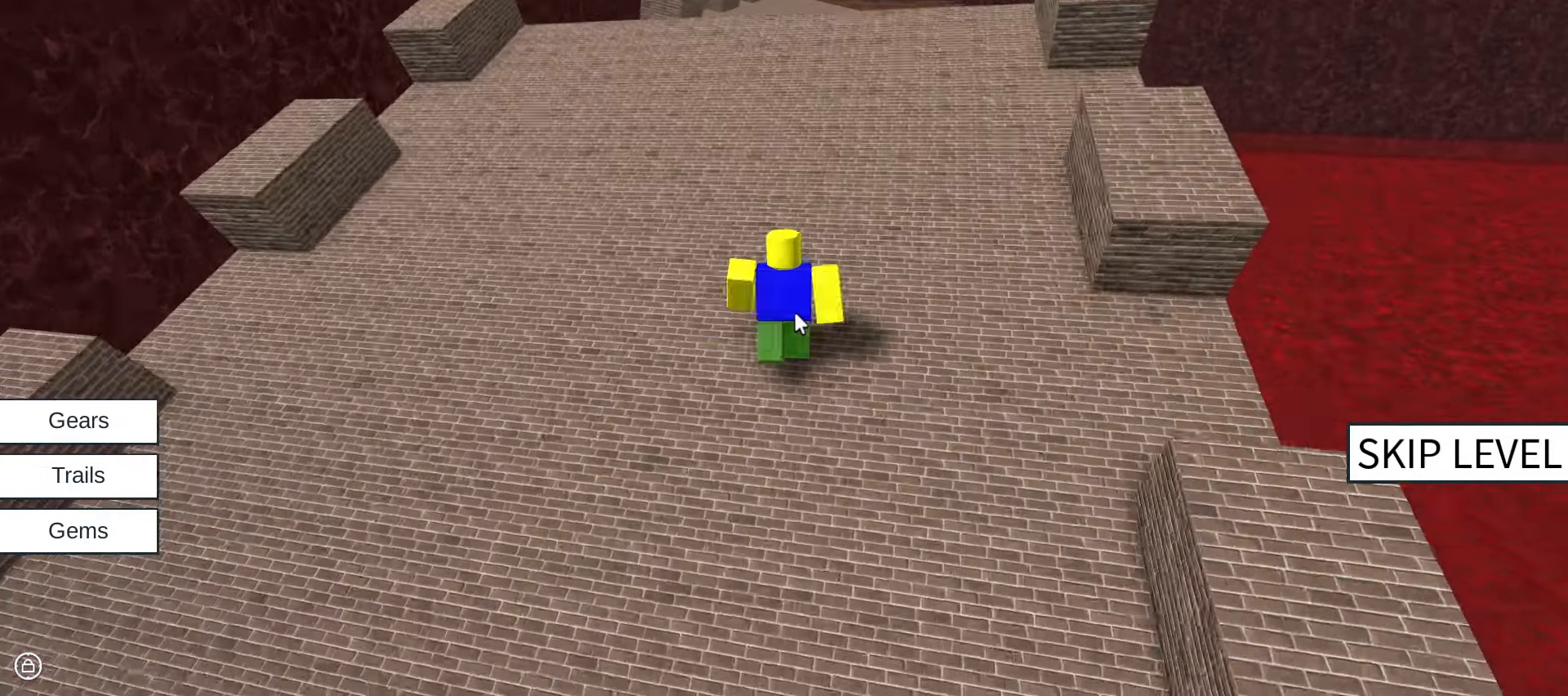
{"keys": ["w"], "mouse": ["right"], "events": [[150, "space", "down"], [283, "space", "up"]]}
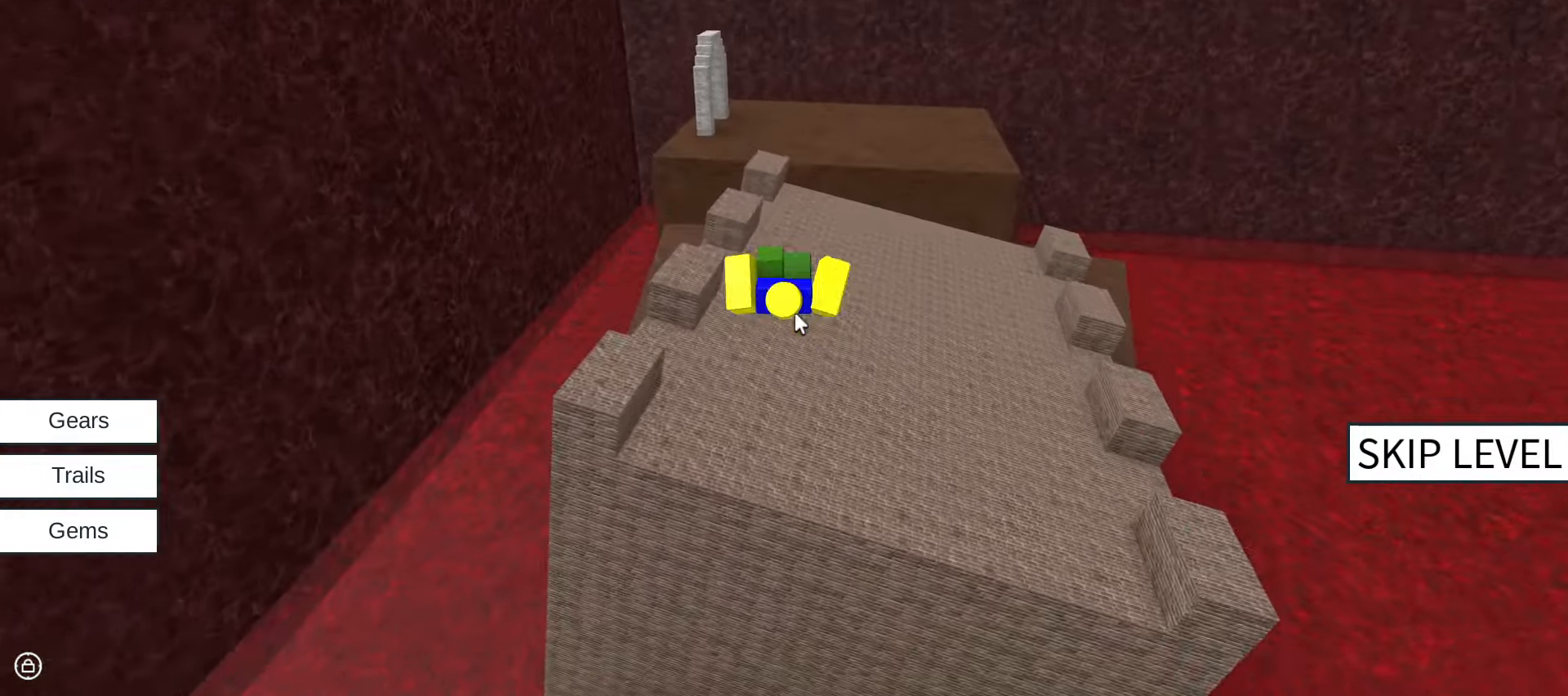
{"keys": ["w"], "mouse": ["right"], "events": []}
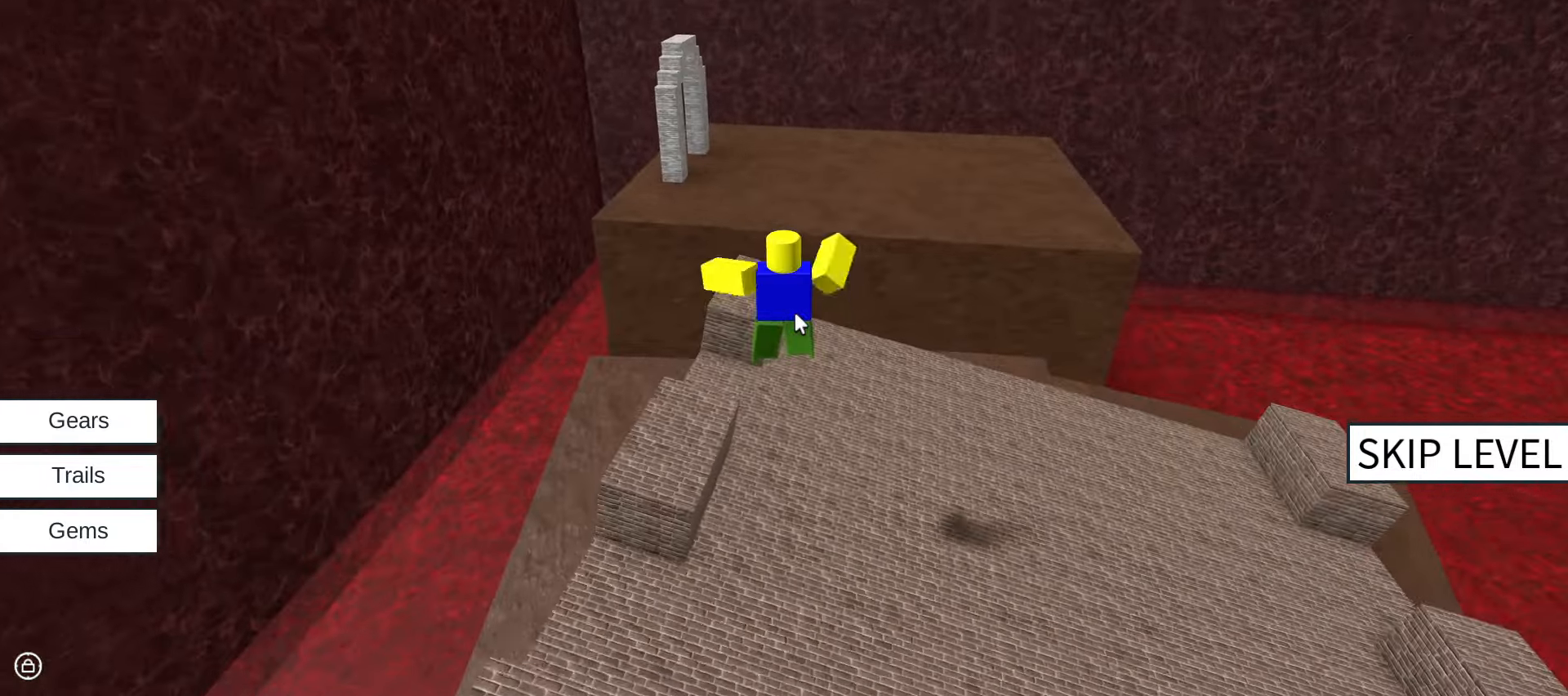
{"keys": ["w"], "mouse": ["right"], "events": [[133, "space", "down"], [466, "space", "up"]]}
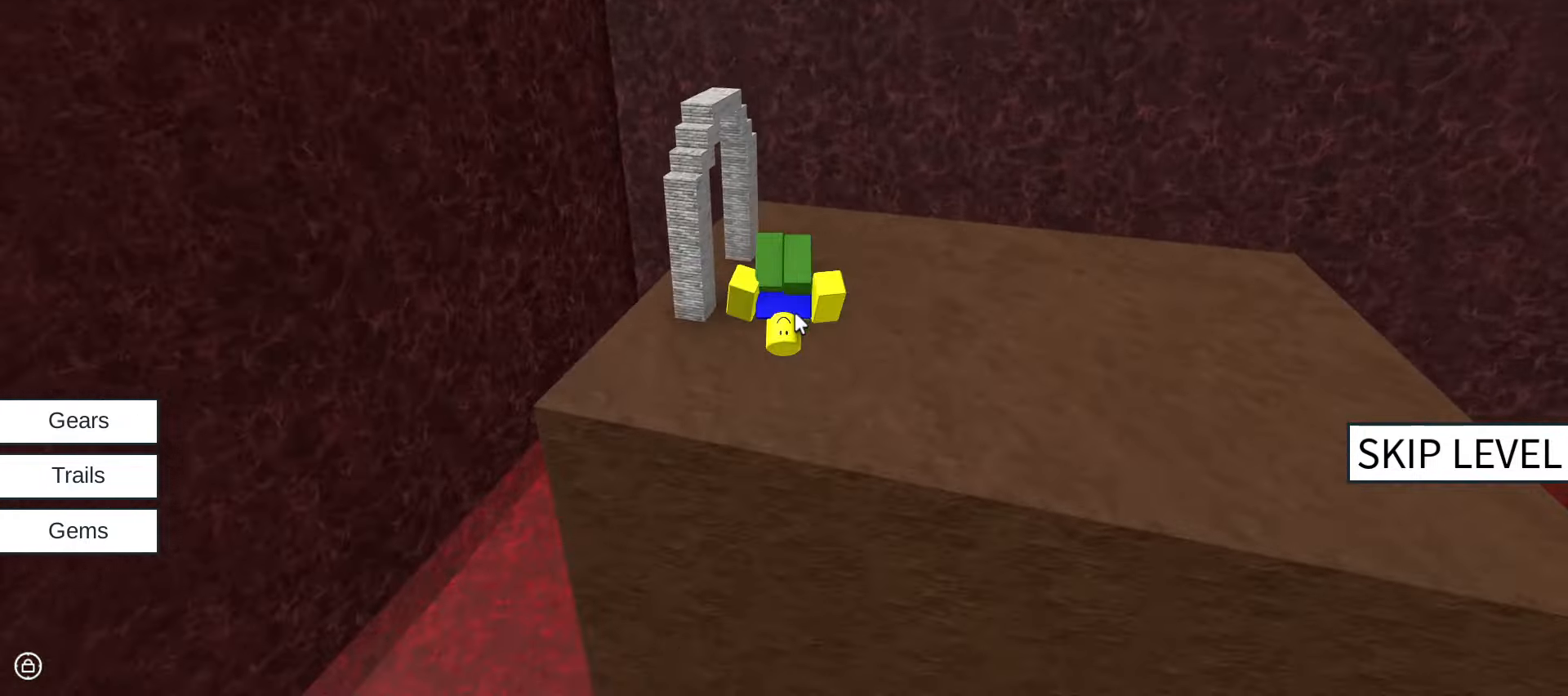
{"keys": ["w"], "mouse": ["right"], "events": []}
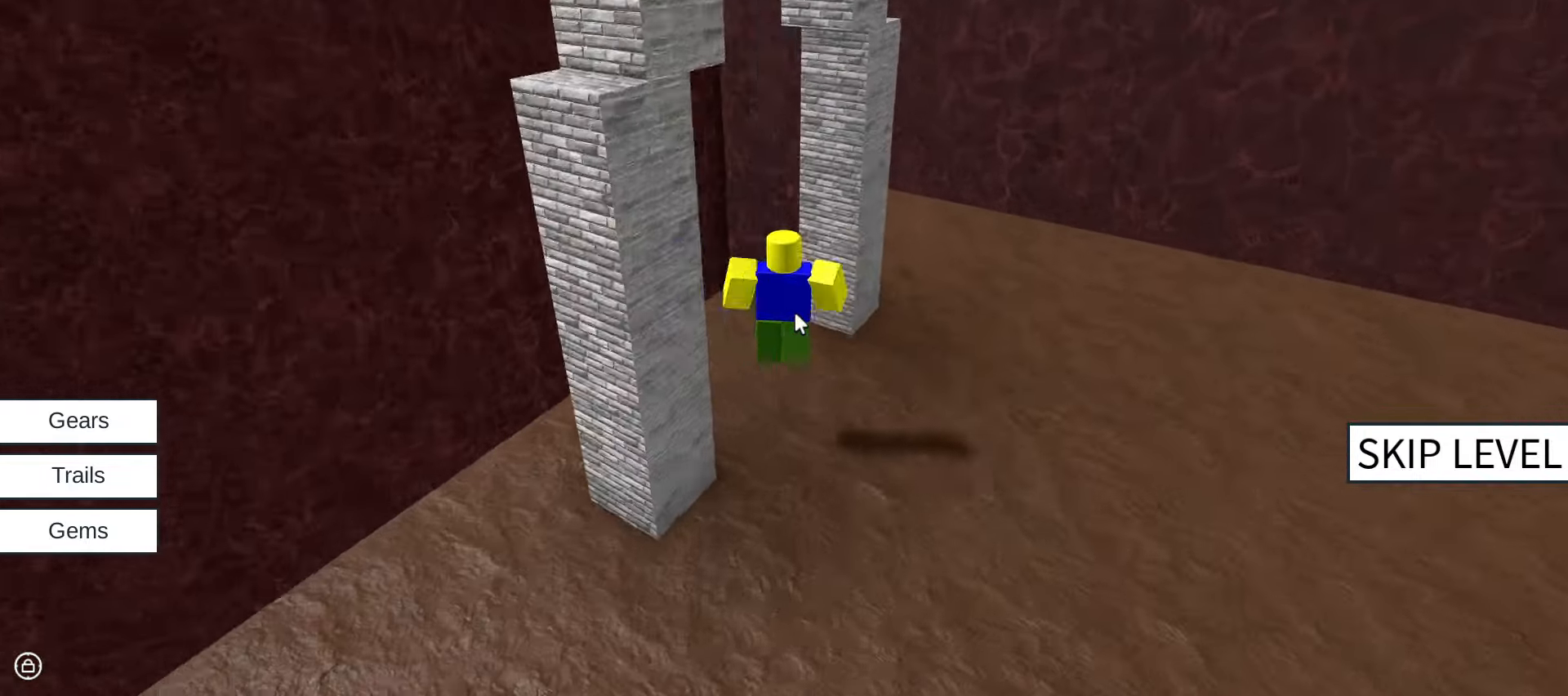
{"keys": [], "mouse": [], "events": [[83, "a", "down"], [250, "a", "up"], [450, "mouse_right", "up"], [450, "w", "up"]]}
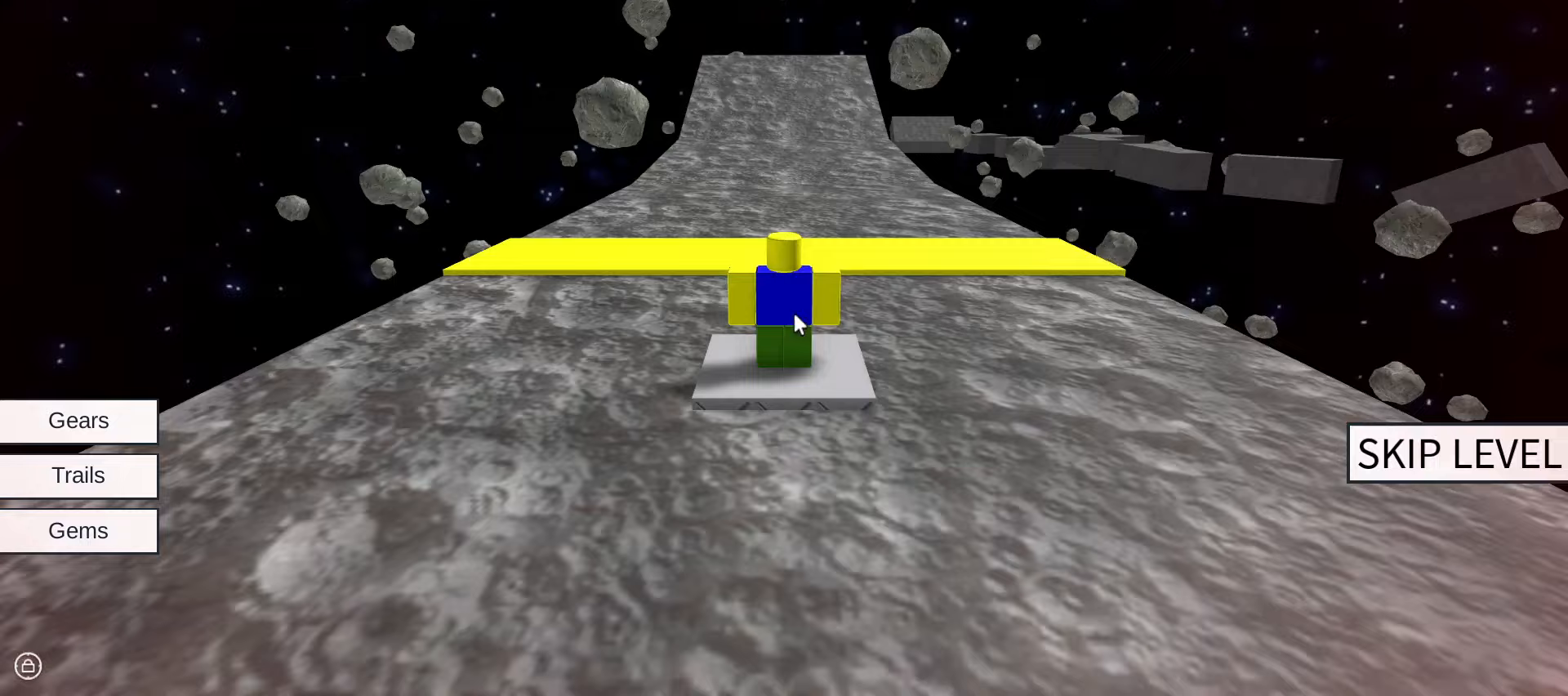
{"keys": ["w"], "mouse": ["right"], "events": [[33, "mouse_right", "down"], [33, "w", "down"]]}
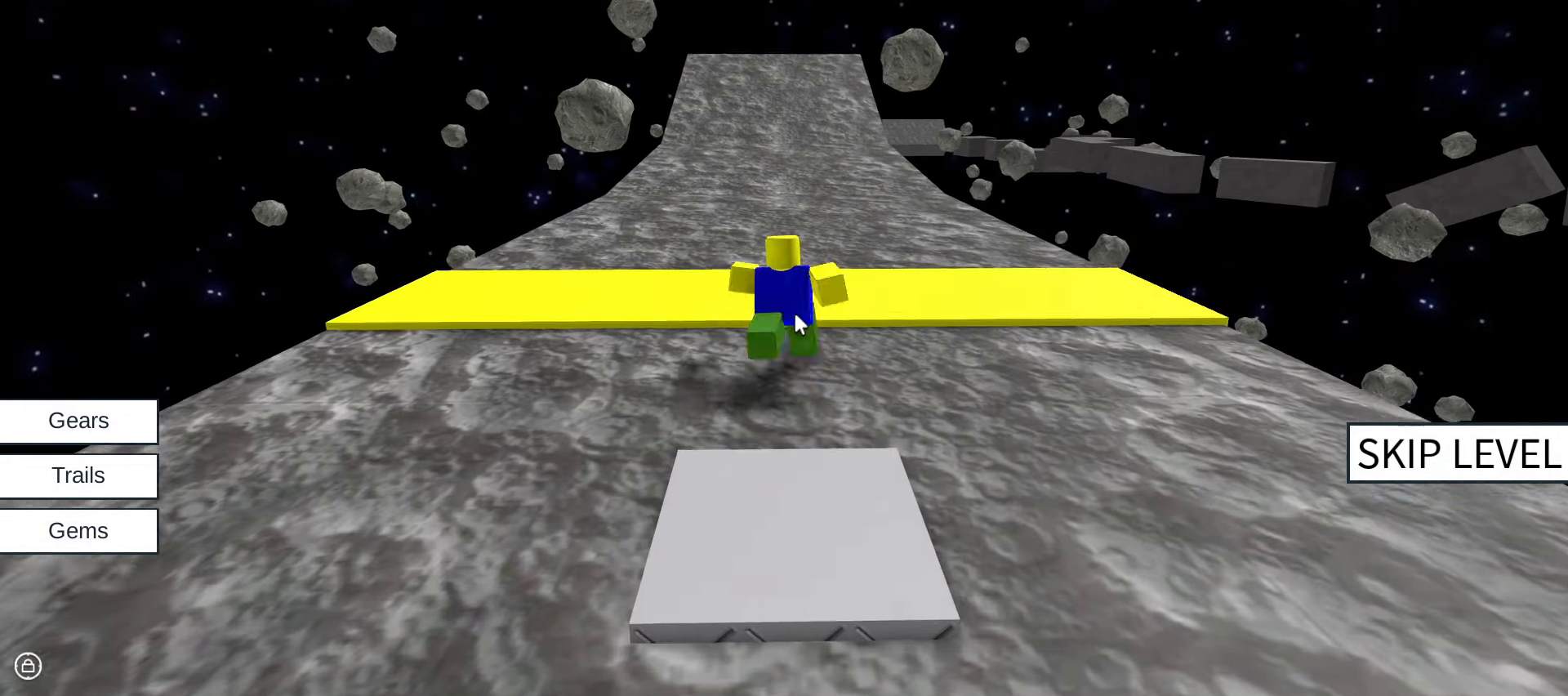
{"keys": ["w"], "mouse": ["right"], "events": []}
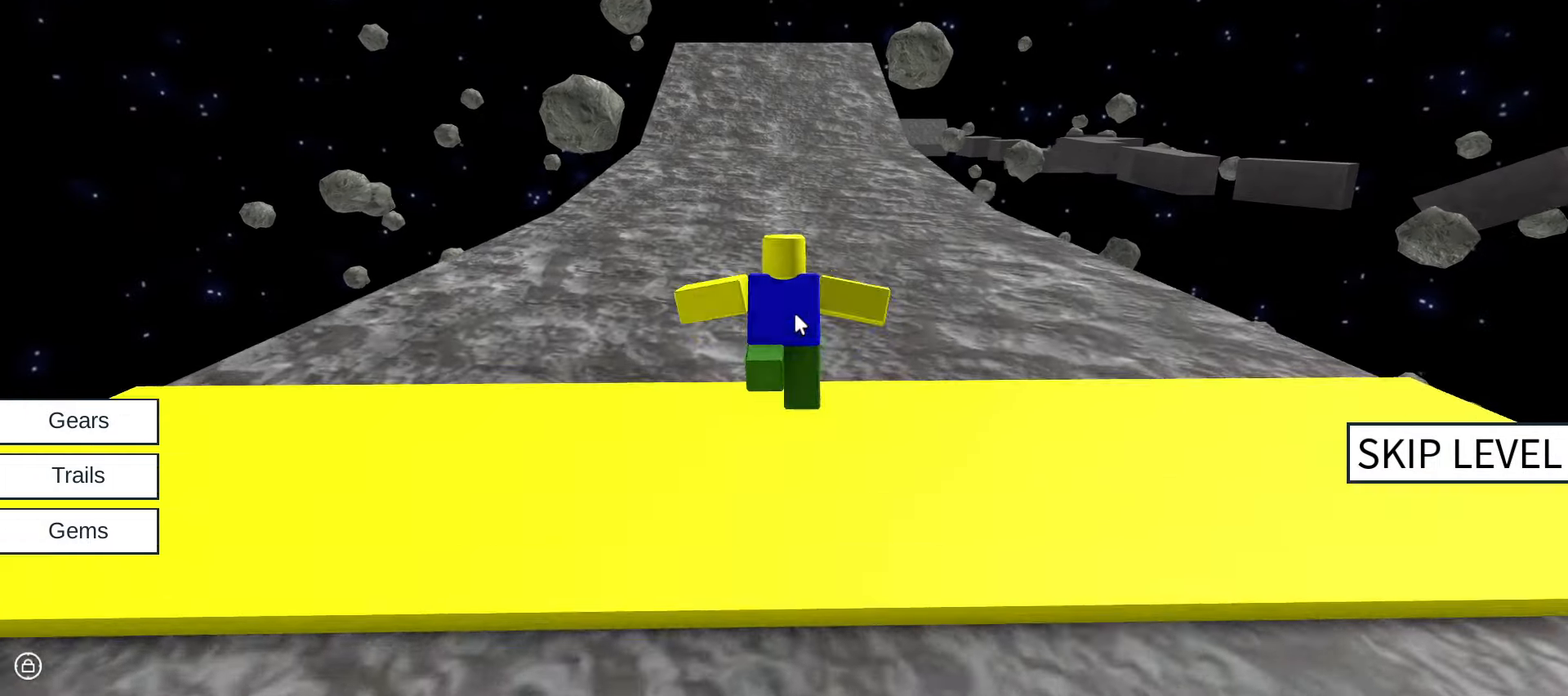
{"keys": ["w"], "mouse": ["right"], "events": []}
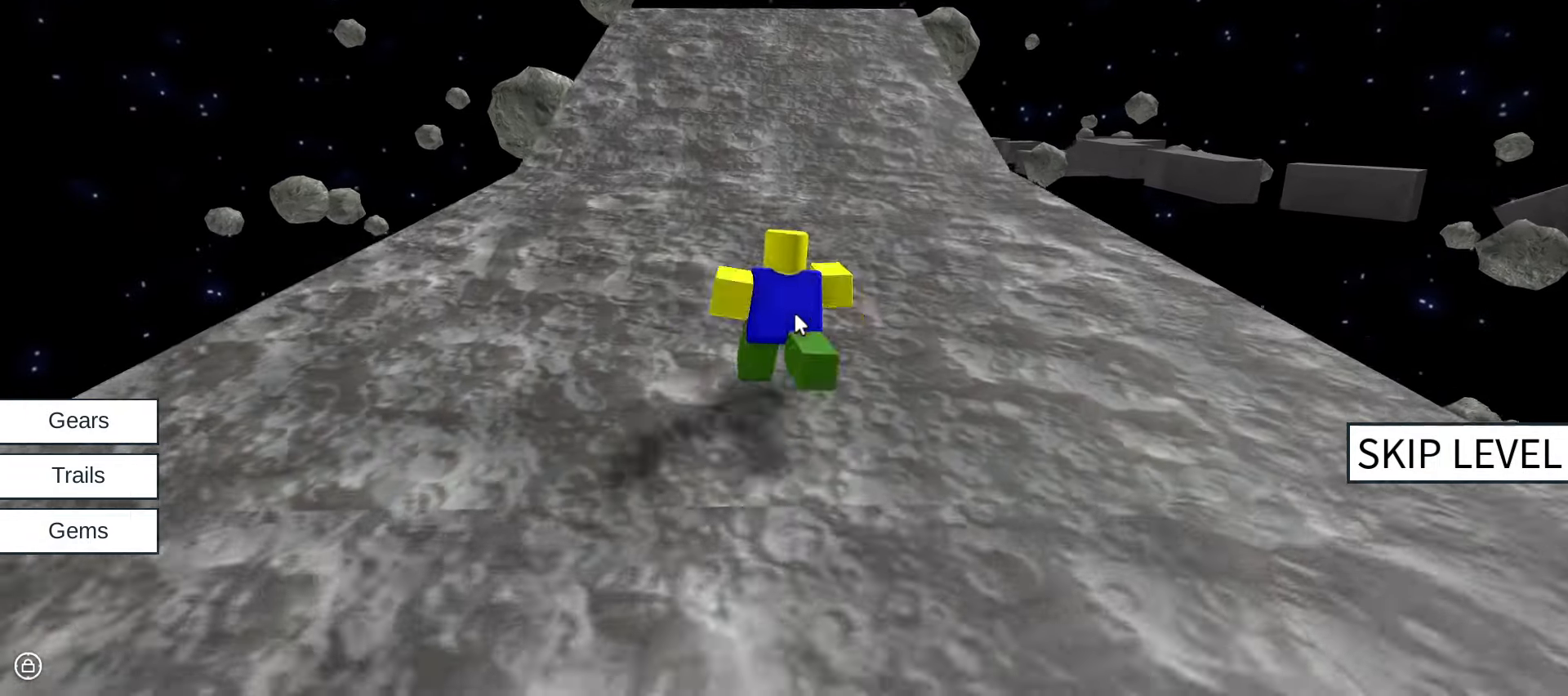
{"keys": ["w"], "mouse": ["right"], "events": []}
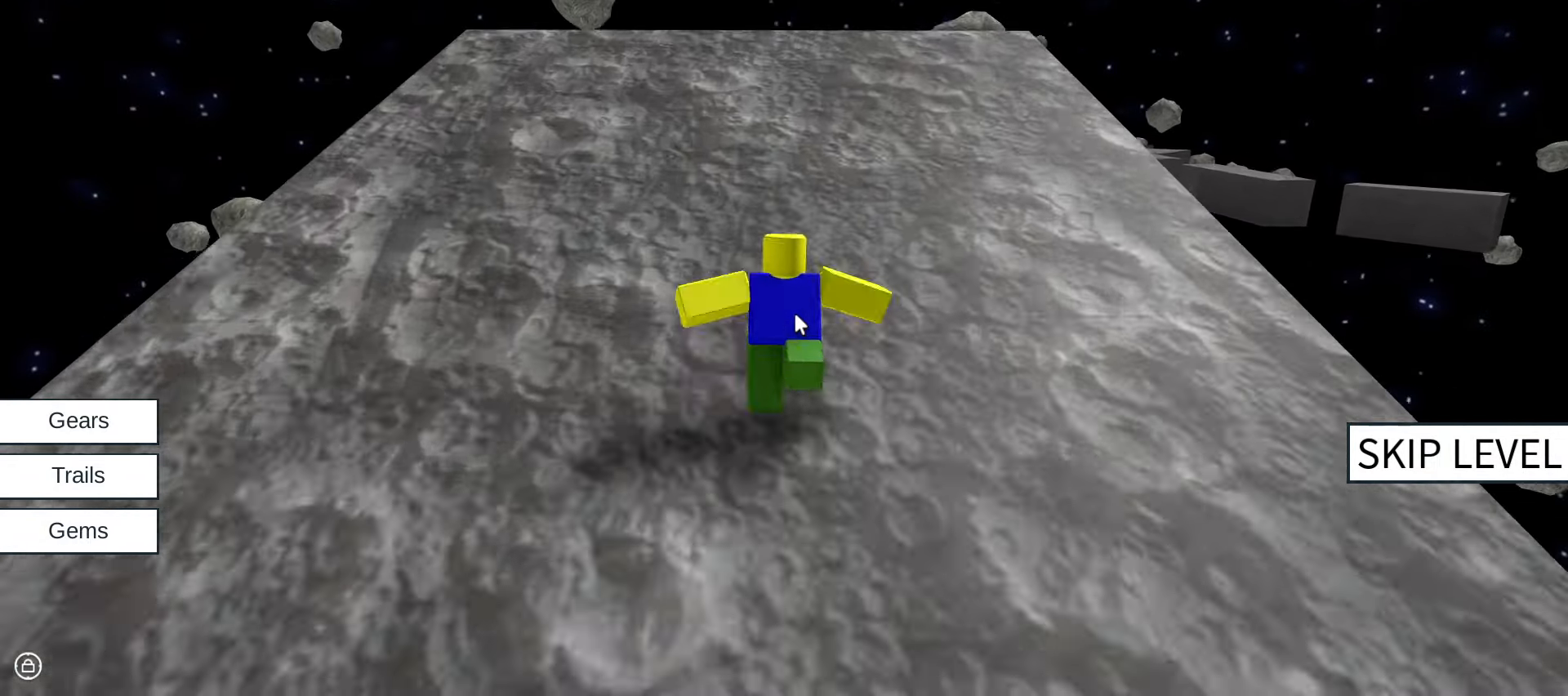
{"keys": ["space", "w"], "mouse": ["right"], "events": [[483, "space", "down"]]}
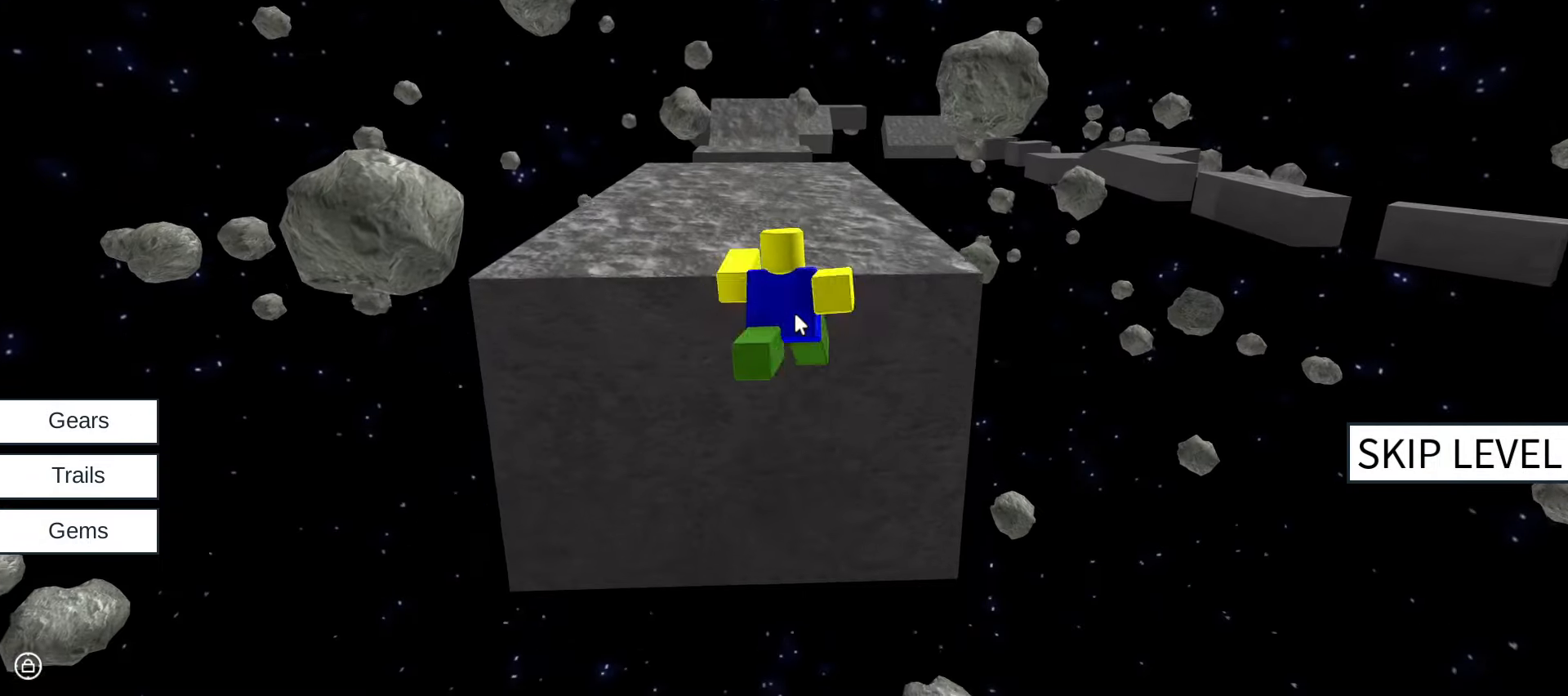
{"keys": ["w"], "mouse": ["right"], "events": [[167, "space", "up"]]}
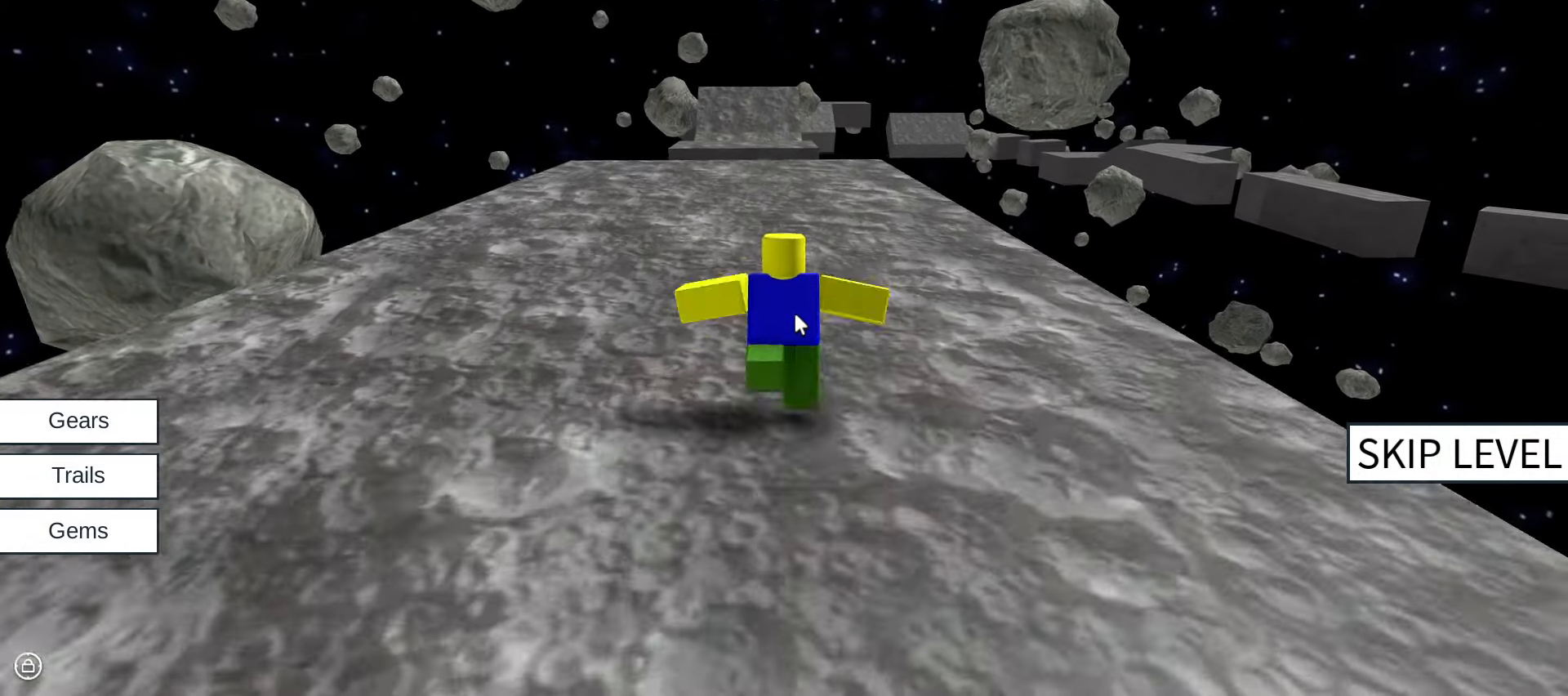
{"keys": ["w"], "mouse": ["right"], "events": []}
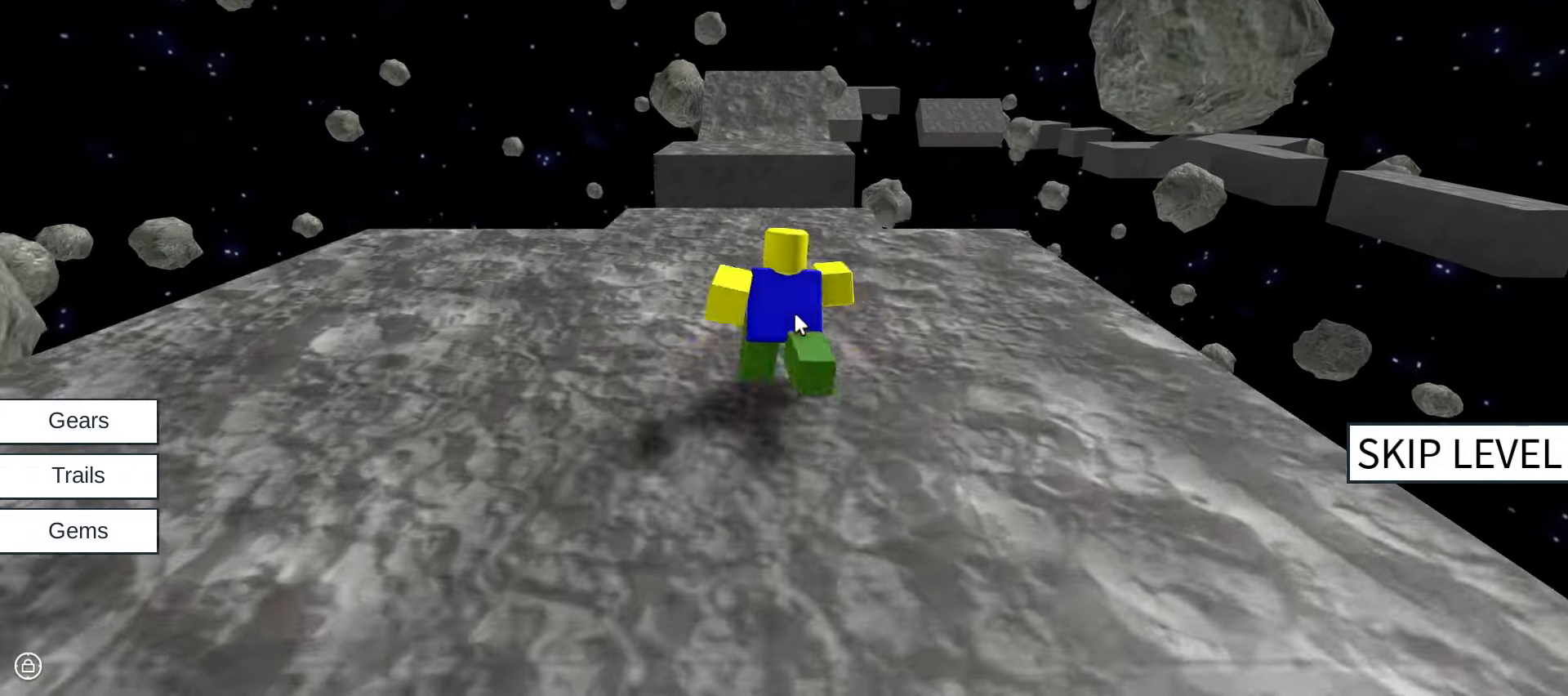
{"keys": ["w"], "mouse": ["right"], "events": []}
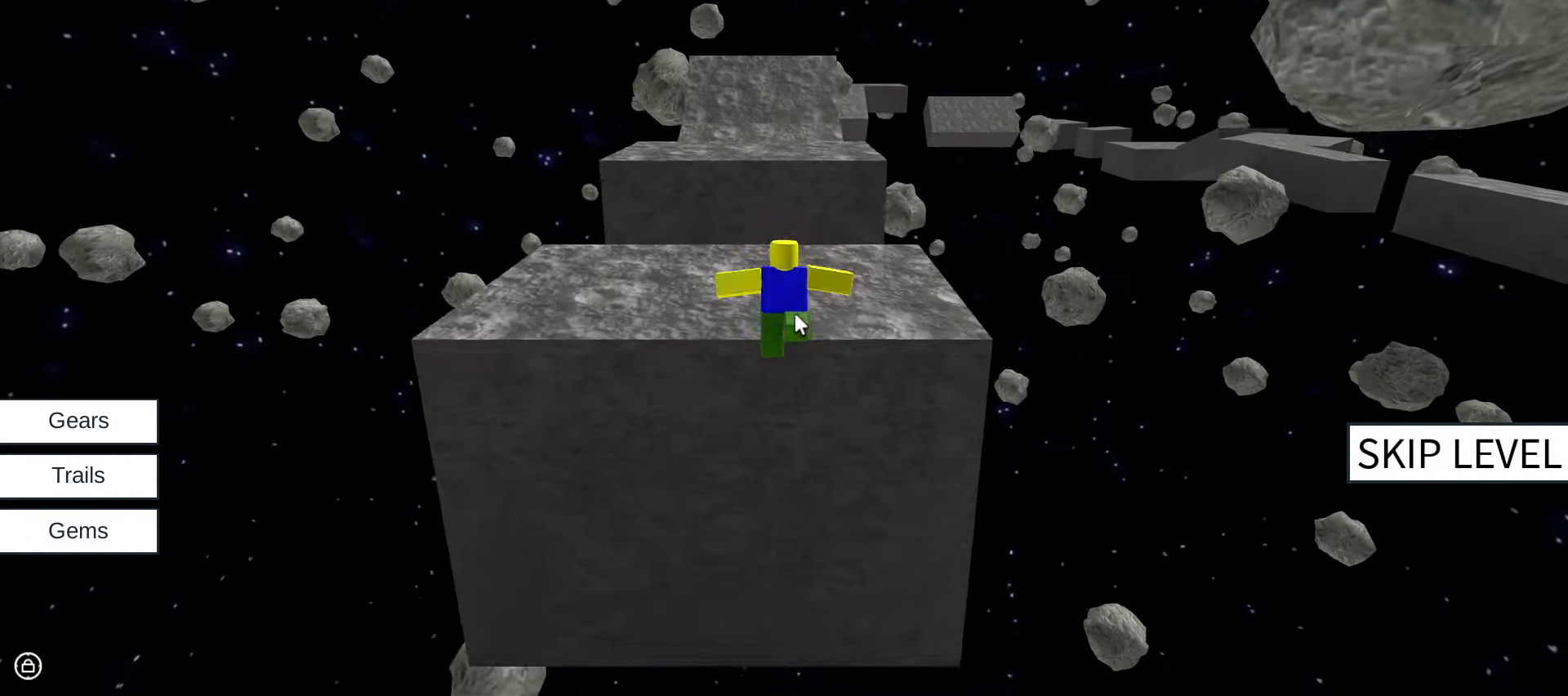
{"keys": ["space", "w"], "mouse": ["right"], "events": [[400, "space", "down"]]}
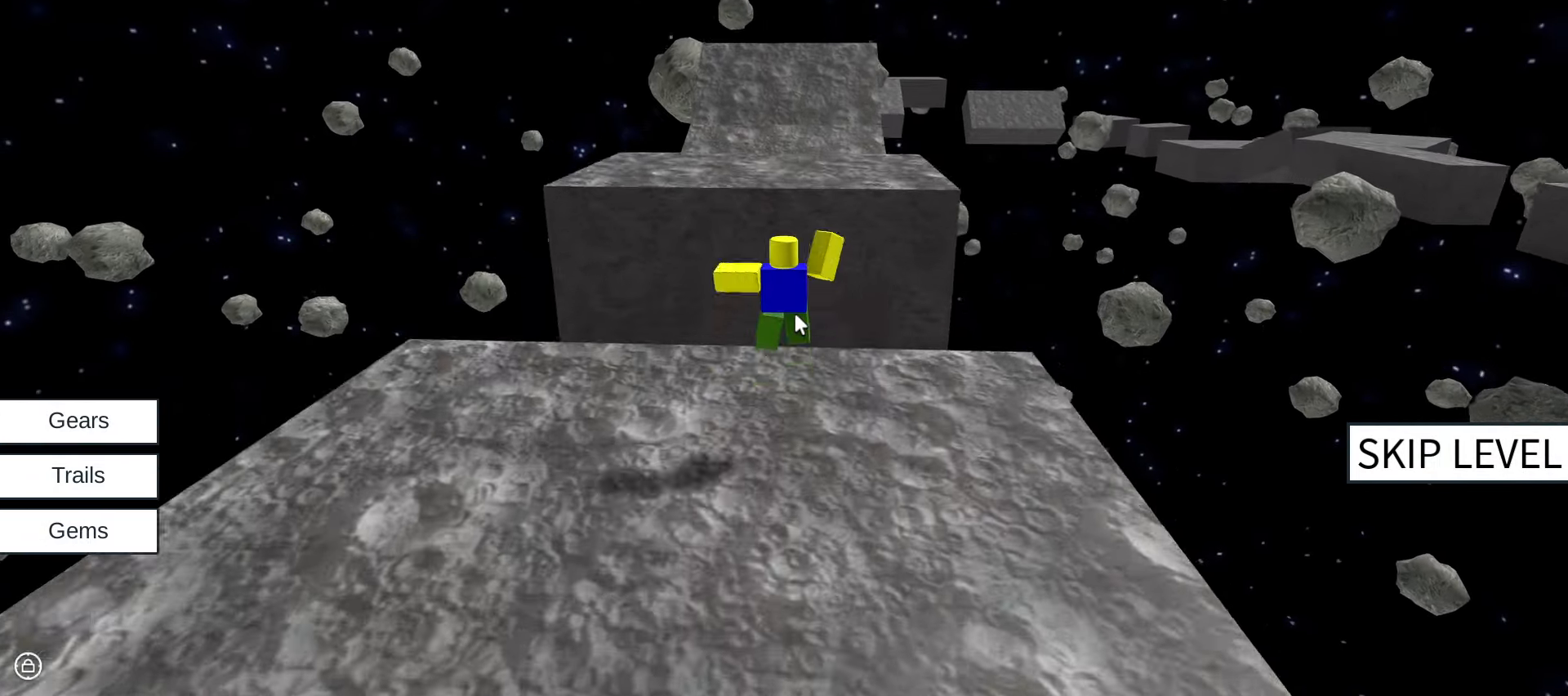
{"keys": ["space", "w"], "mouse": ["right"], "events": [[233, "space", "up"], [467, "space", "down"]]}
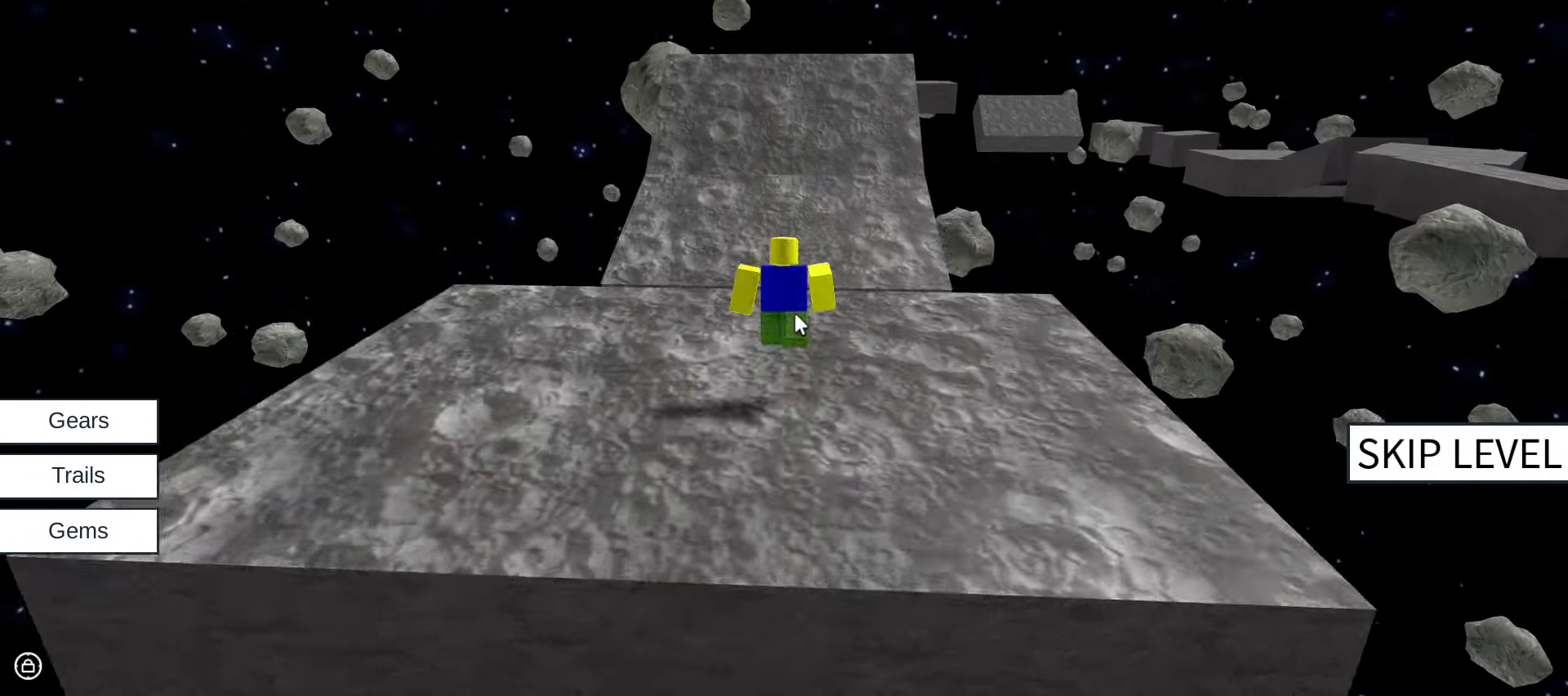
{"keys": ["w"], "mouse": ["right"], "events": [[50, "space", "up"]]}
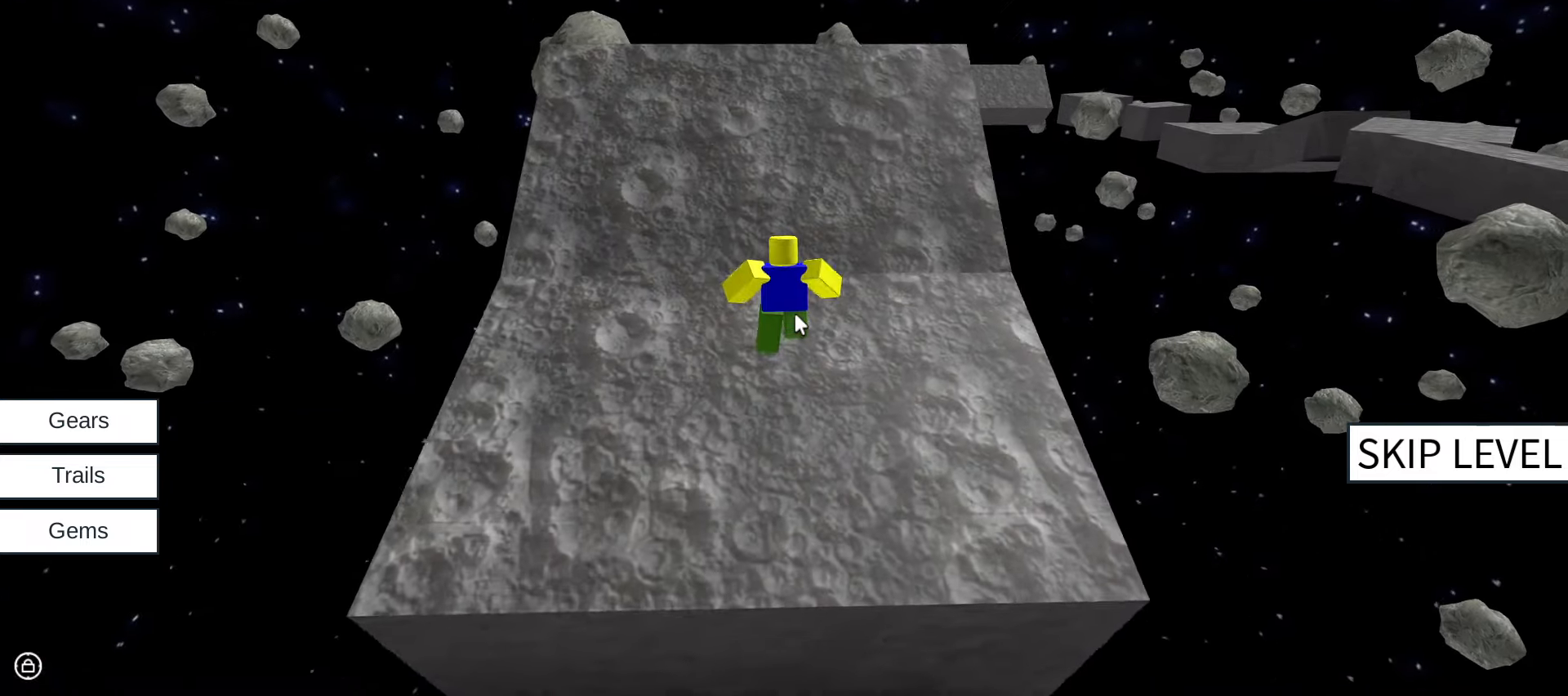
{"keys": ["w"], "mouse": ["right"], "events": []}
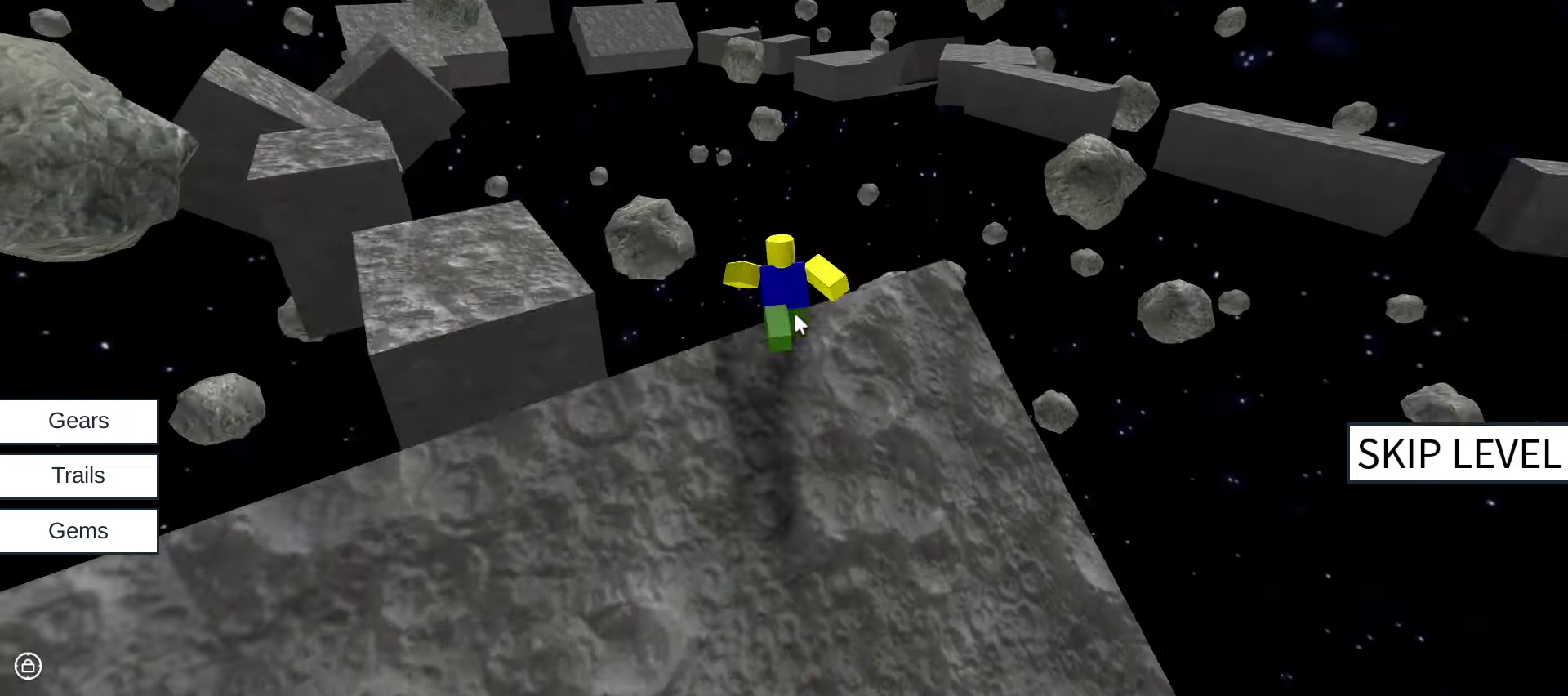
{"keys": ["w"], "mouse": ["right"], "events": []}
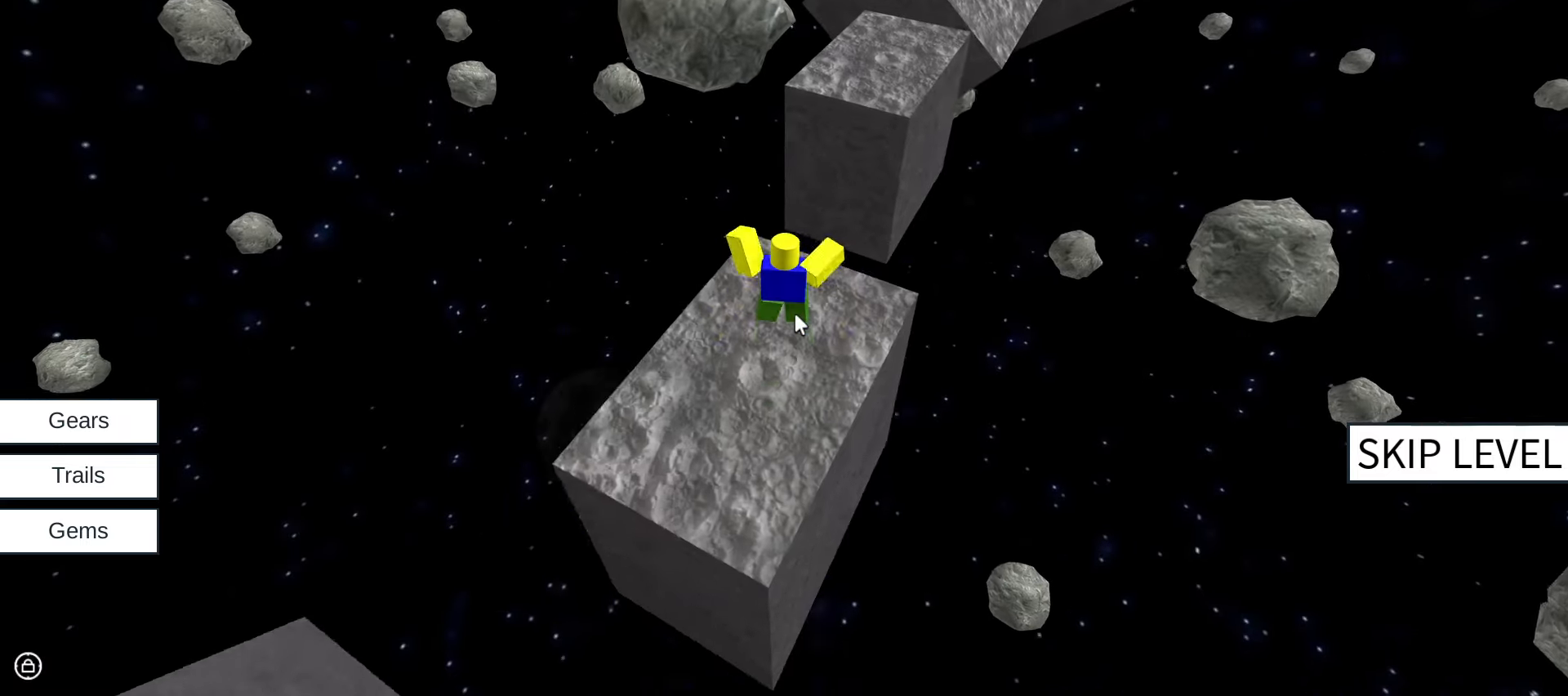
{"keys": ["space", "w"], "mouse": ["right"], "events": [[50, "w", "up"], [234, "w", "down"], [384, "space", "down"]]}